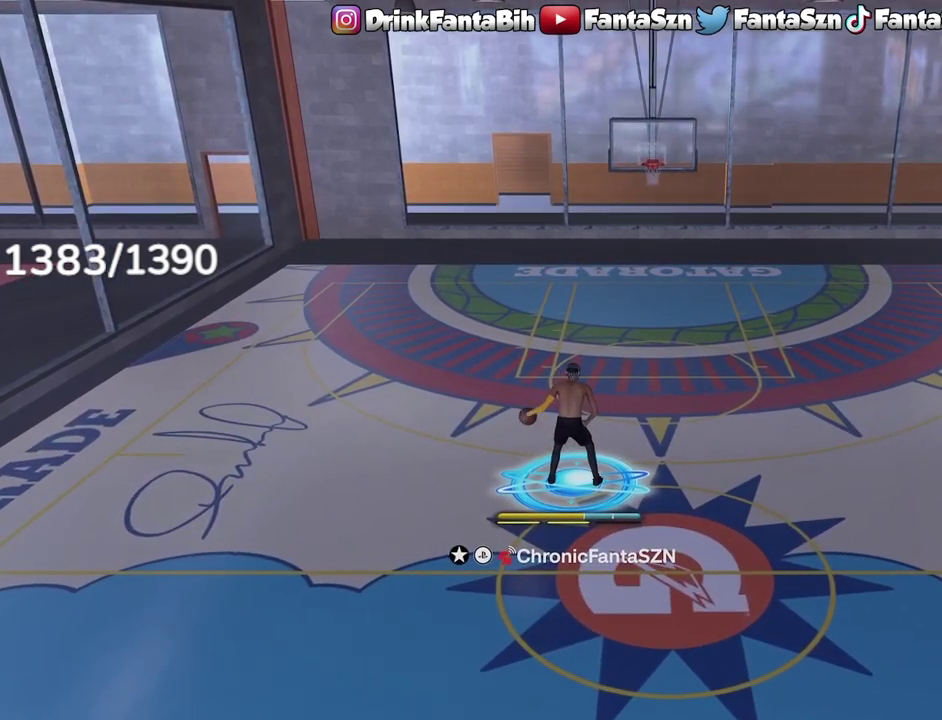
Gameplay with a controller (PlayStation layout); each line is a JSON object with the inputs held at the frame after it (dt_ms = milliseconds from this image to that frame). "events" lists button and stick changes between this image and that frame as [ms after this image, input, new state], when the widget could be followed in between.
{"dt_ms": 700, "buttons": [], "left_stick": "center", "right_stick": "center", "events": []}
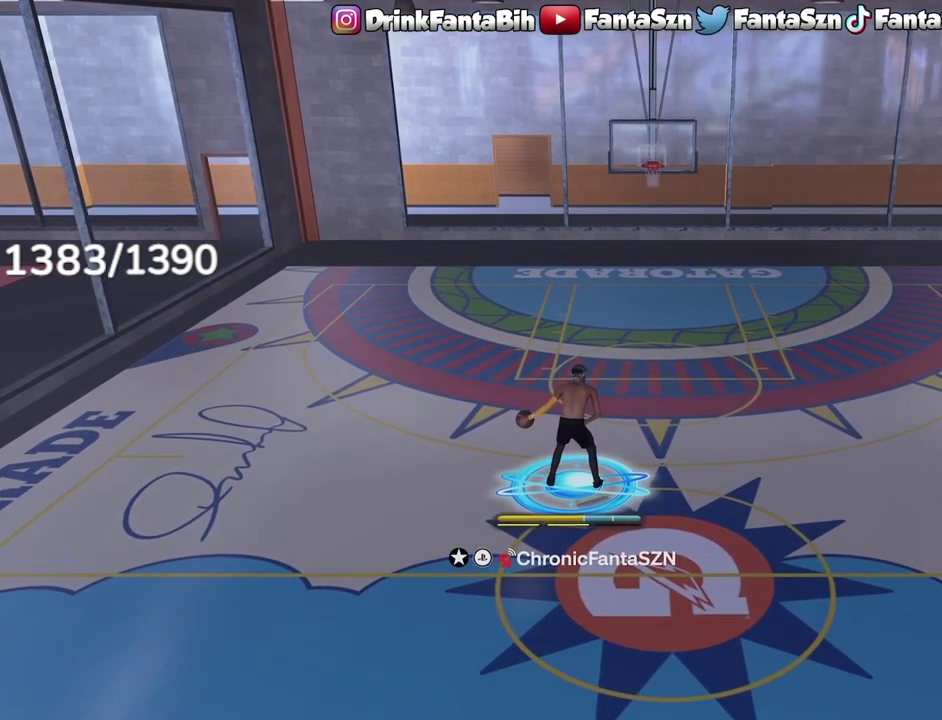
{"dt_ms": 300, "buttons": [], "left_stick": "center", "right_stick": "center", "events": []}
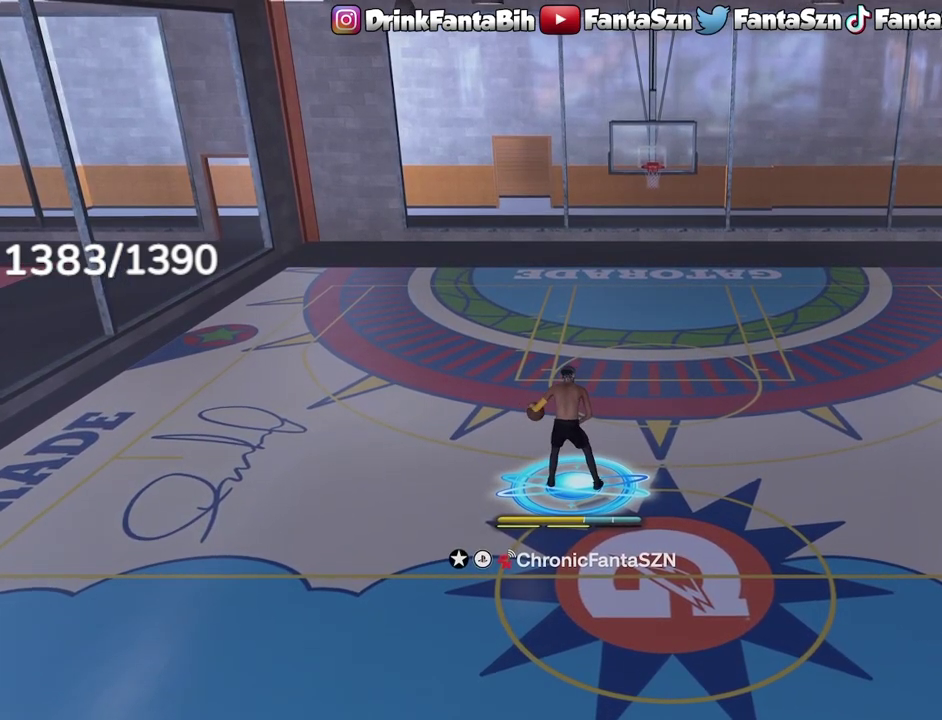
{"dt_ms": 500, "buttons": [], "left_stick": "center", "right_stick": "center", "events": []}
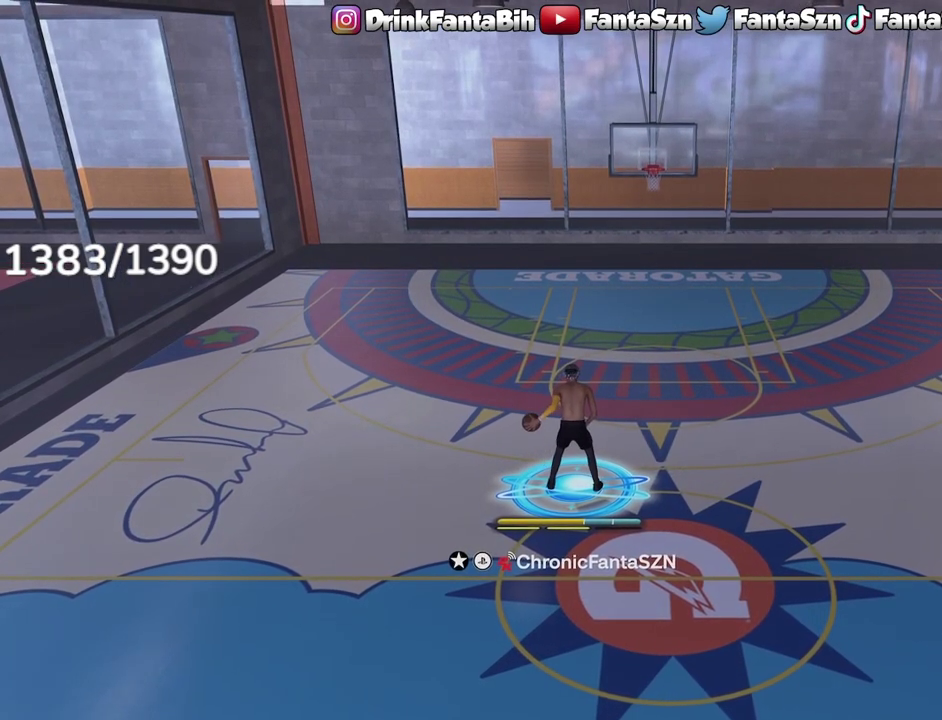
{"dt_ms": 500, "buttons": [], "left_stick": "center", "right_stick": "center", "events": []}
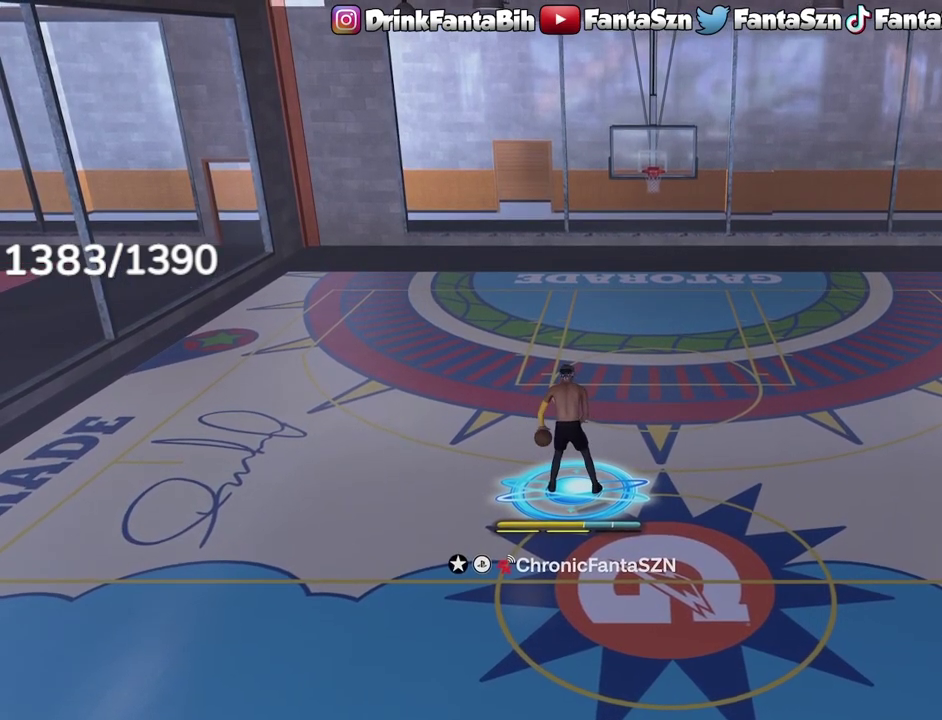
{"dt_ms": 500, "buttons": [], "left_stick": "center", "right_stick": "center", "events": []}
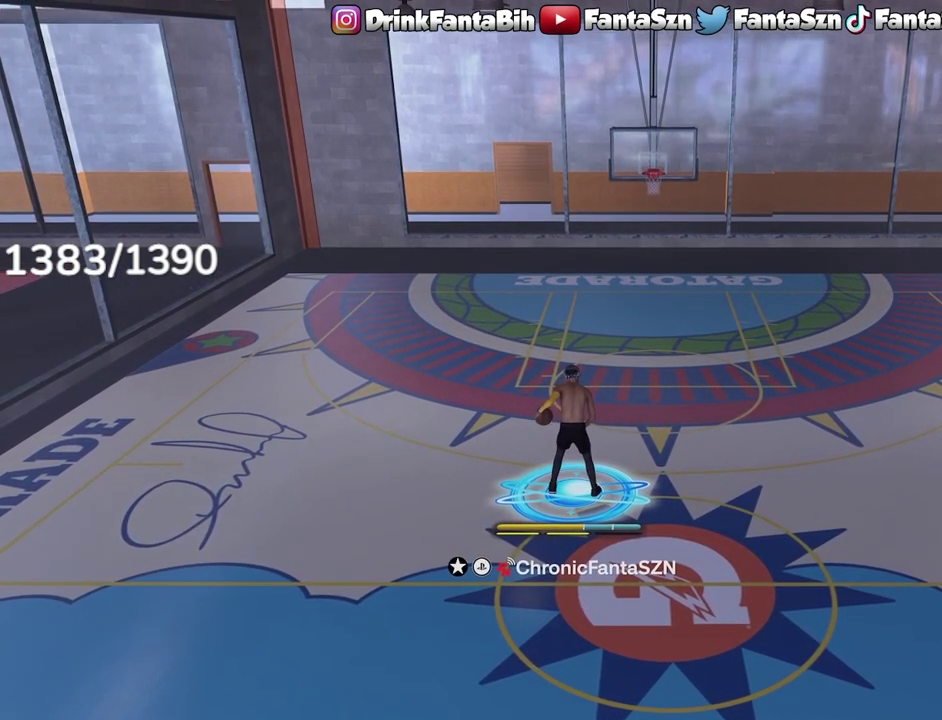
{"dt_ms": 500, "buttons": [], "left_stick": "center", "right_stick": "center", "events": []}
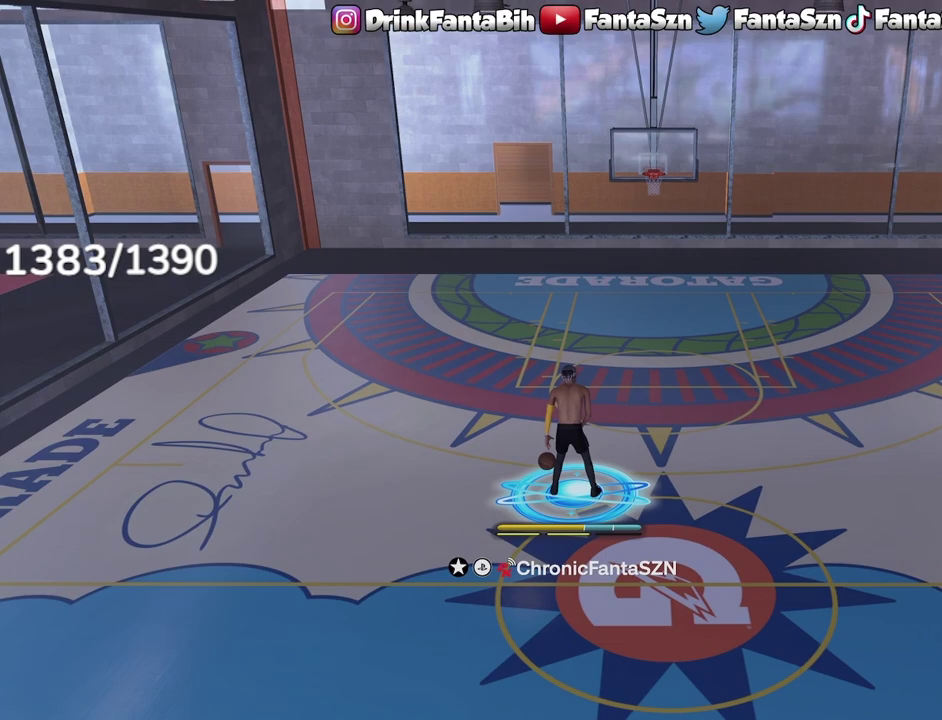
{"dt_ms": 500, "buttons": [], "left_stick": "center", "right_stick": "center", "events": []}
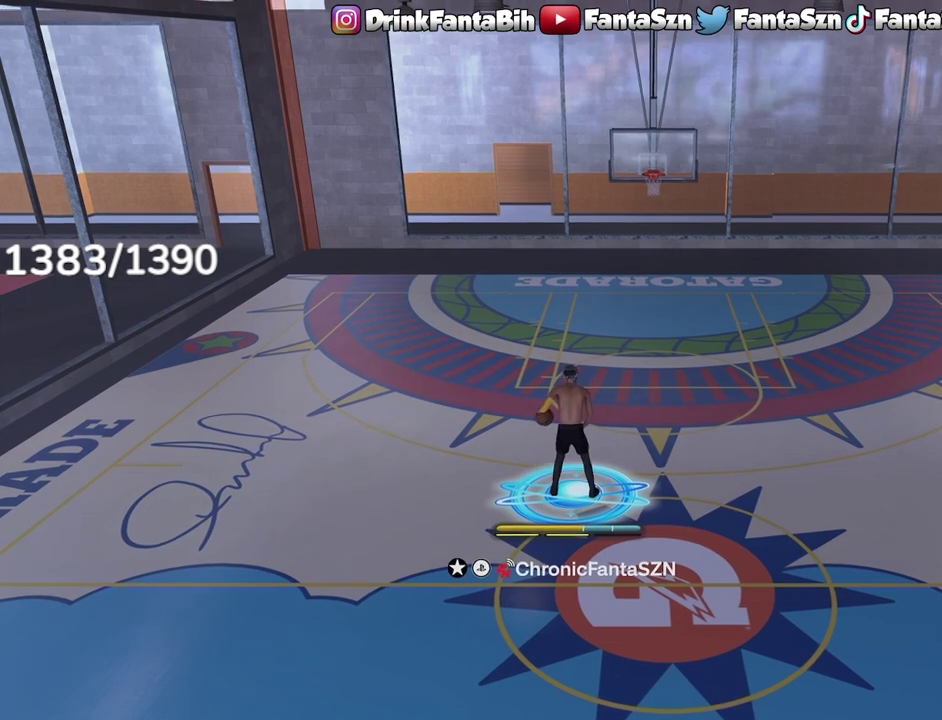
{"dt_ms": 400, "buttons": ["R2"], "left_stick": "center", "right_stick": "center", "events": [[400, "R2", "down"]]}
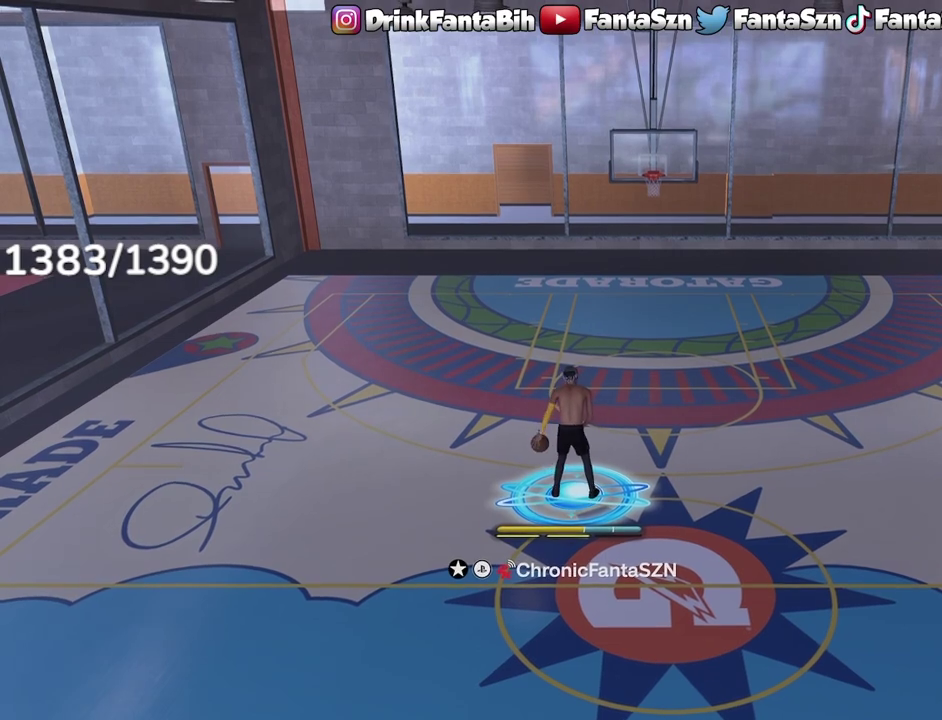
{"dt_ms": 600, "buttons": ["R2"], "left_stick": "left", "right_stick": "center", "events": [[367, "right_stick", "down-right"], [500, "right_stick", "center"], [600, "left_stick", "left"]]}
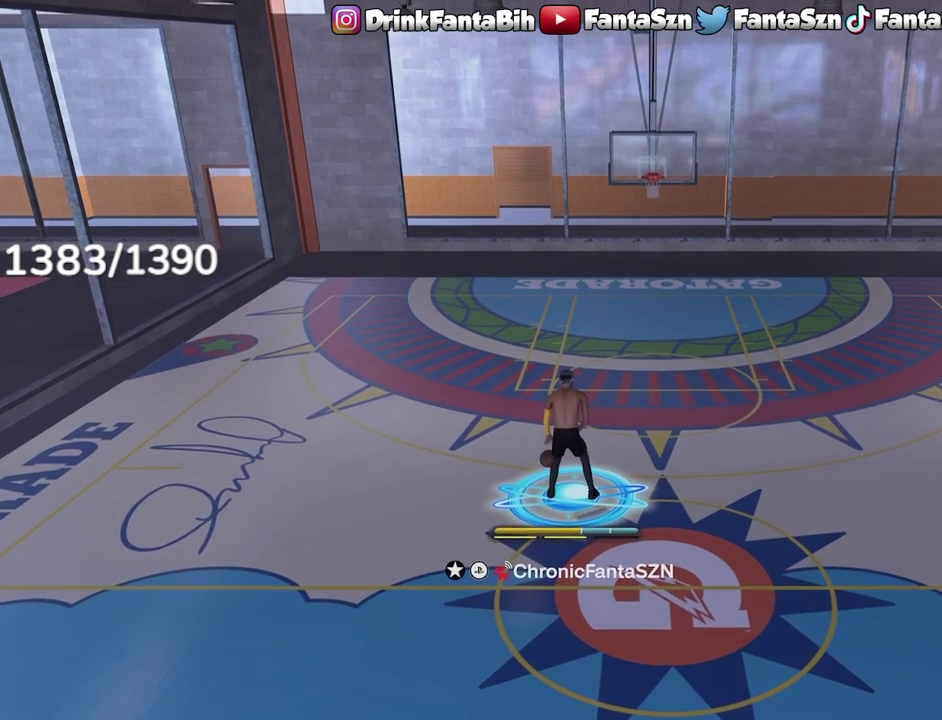
{"dt_ms": 500, "buttons": [], "left_stick": "center", "right_stick": "center", "events": [[150, "left_stick", "center"], [183, "R2", "up"]]}
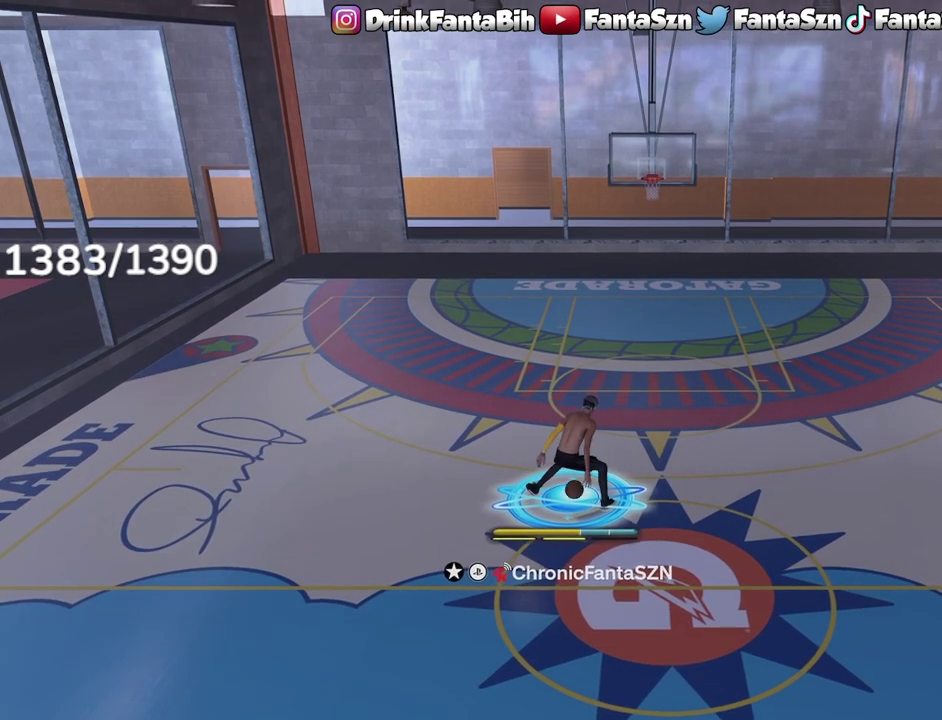
{"dt_ms": 400, "buttons": [], "left_stick": "center", "right_stick": "center", "events": []}
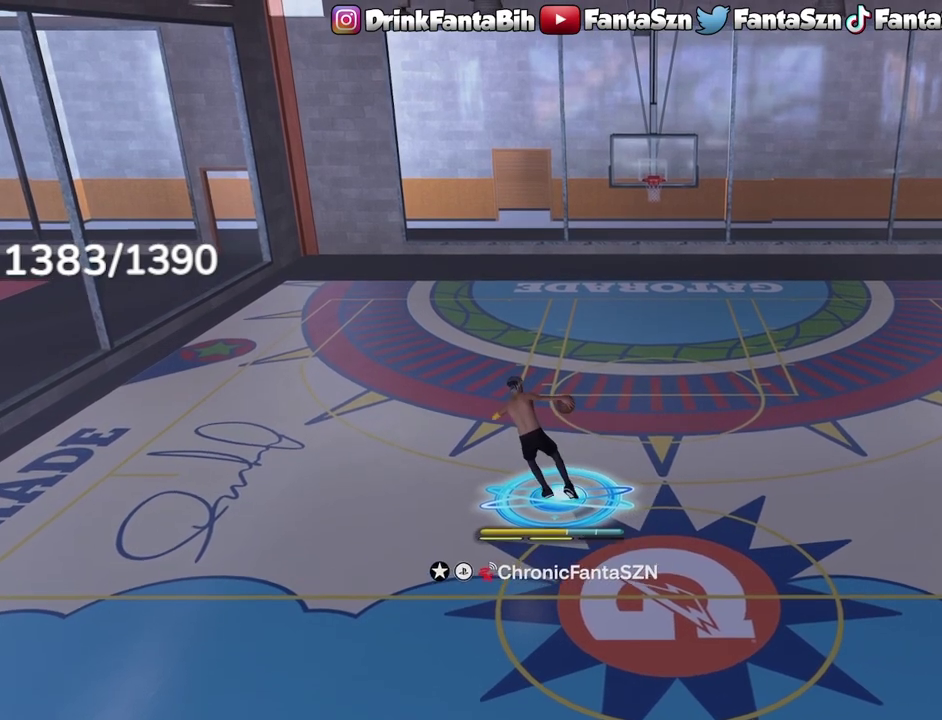
{"dt_ms": 700, "buttons": [], "left_stick": "down-right", "right_stick": "center", "events": [[533, "left_stick", "down-right"]]}
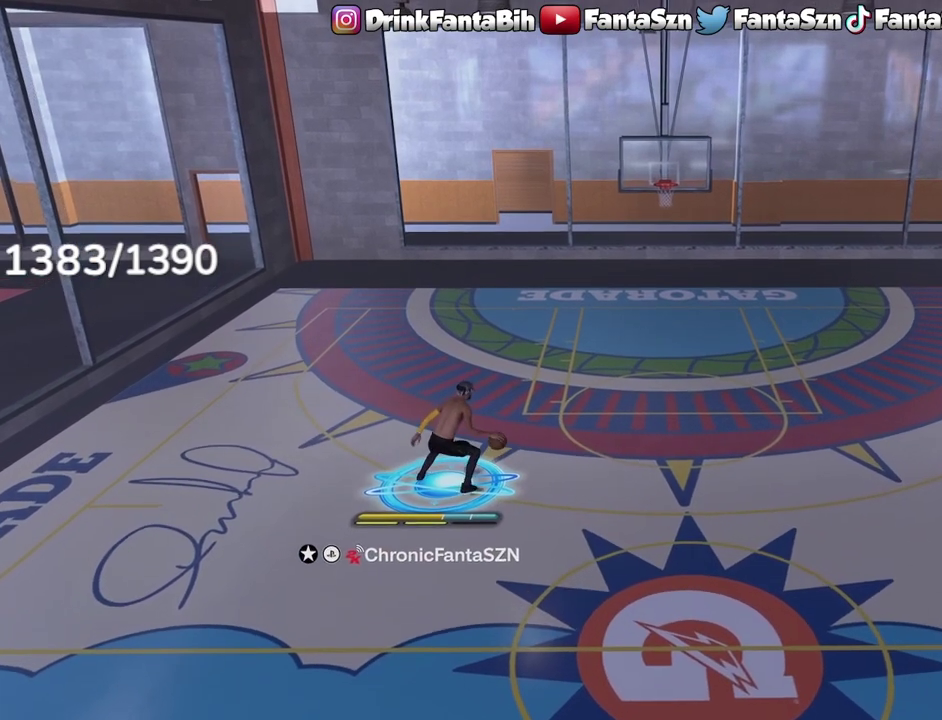
{"dt_ms": 400, "buttons": [], "left_stick": "down-right", "right_stick": "center", "events": []}
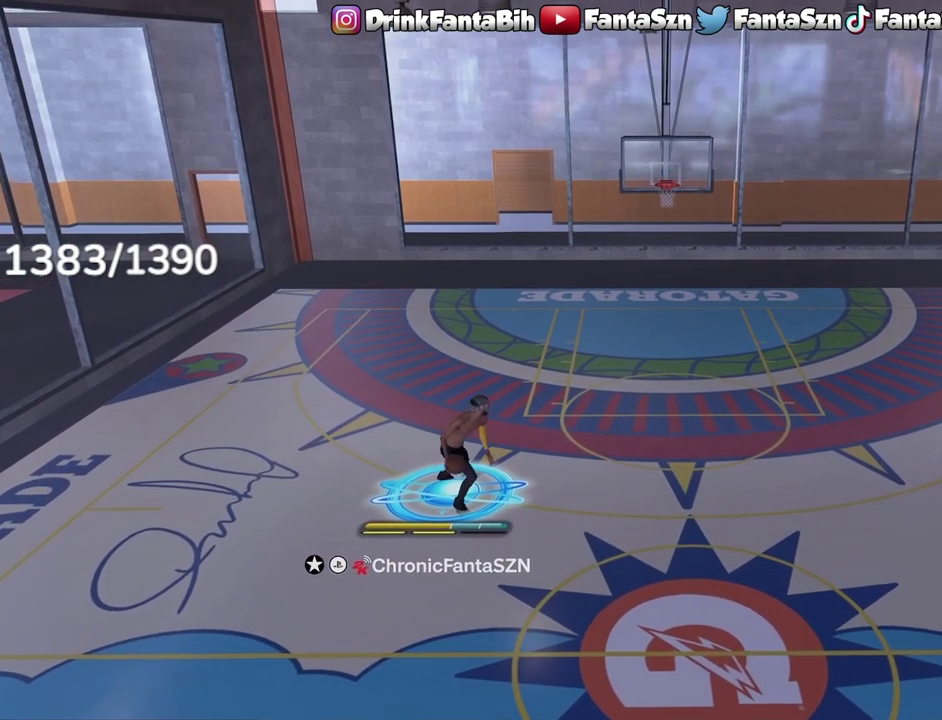
{"dt_ms": 600, "buttons": [], "left_stick": "center", "right_stick": "center", "events": [[200, "left_stick", "right"], [450, "left_stick", "center"]]}
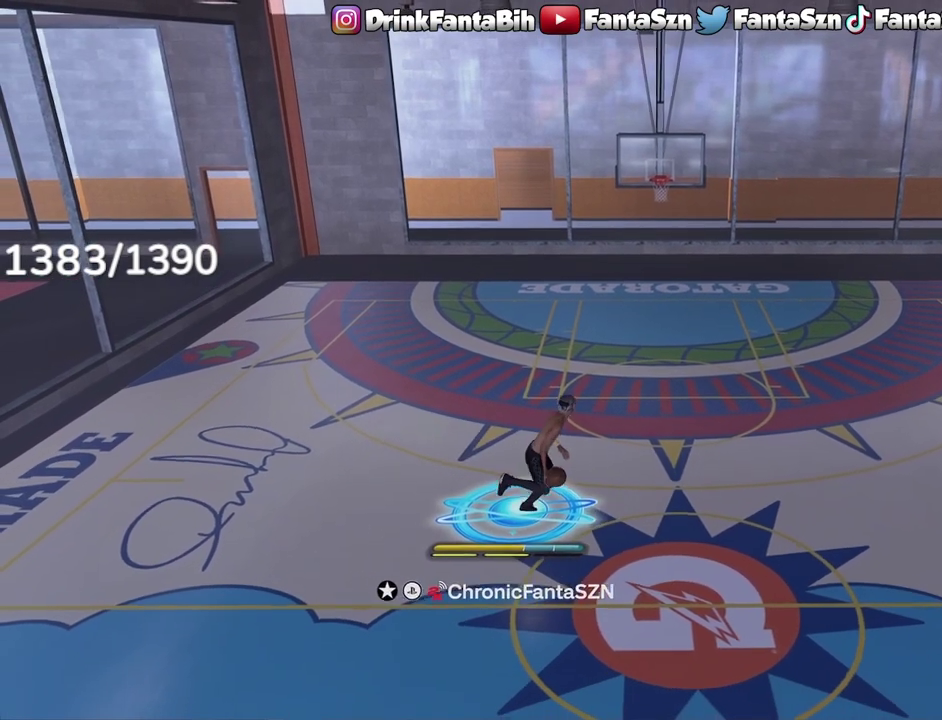
{"dt_ms": 400, "buttons": ["R2"], "left_stick": "center", "right_stick": "center", "events": [[83, "R2", "down"]]}
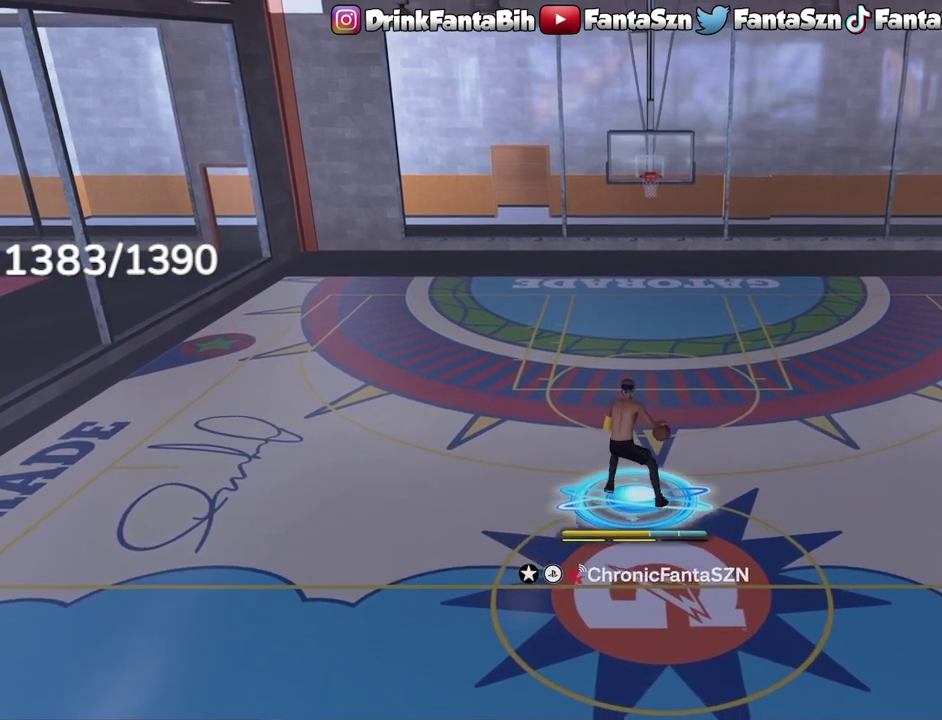
{"dt_ms": 400, "buttons": ["R2"], "left_stick": "center", "right_stick": "center", "events": [[250, "right_stick", "down-left"], [400, "right_stick", "center"]]}
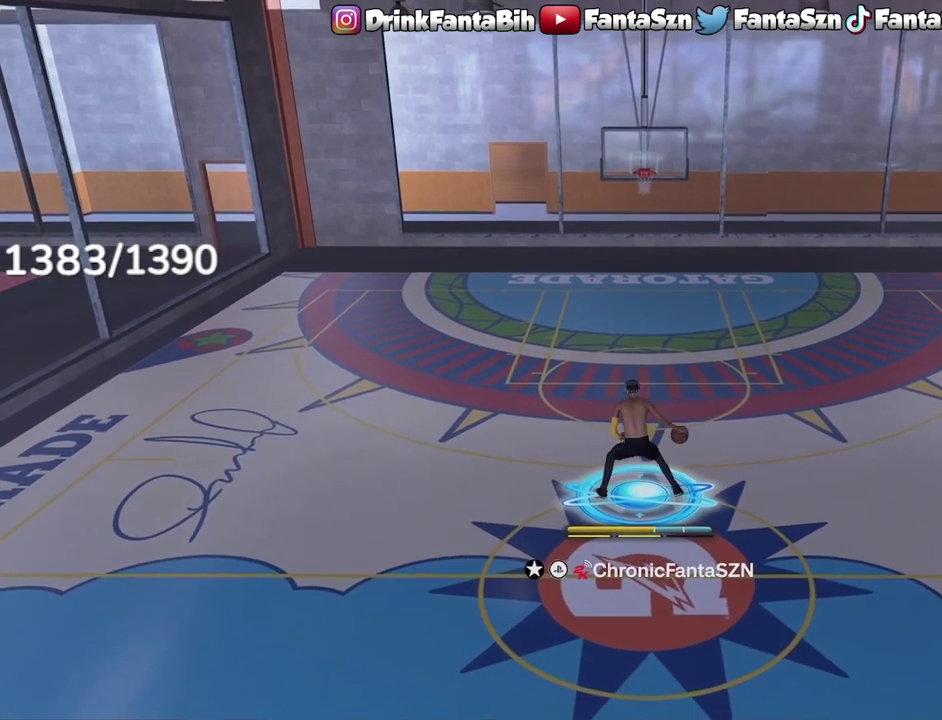
{"dt_ms": 600, "buttons": ["R2"], "left_stick": "center", "right_stick": "center", "events": []}
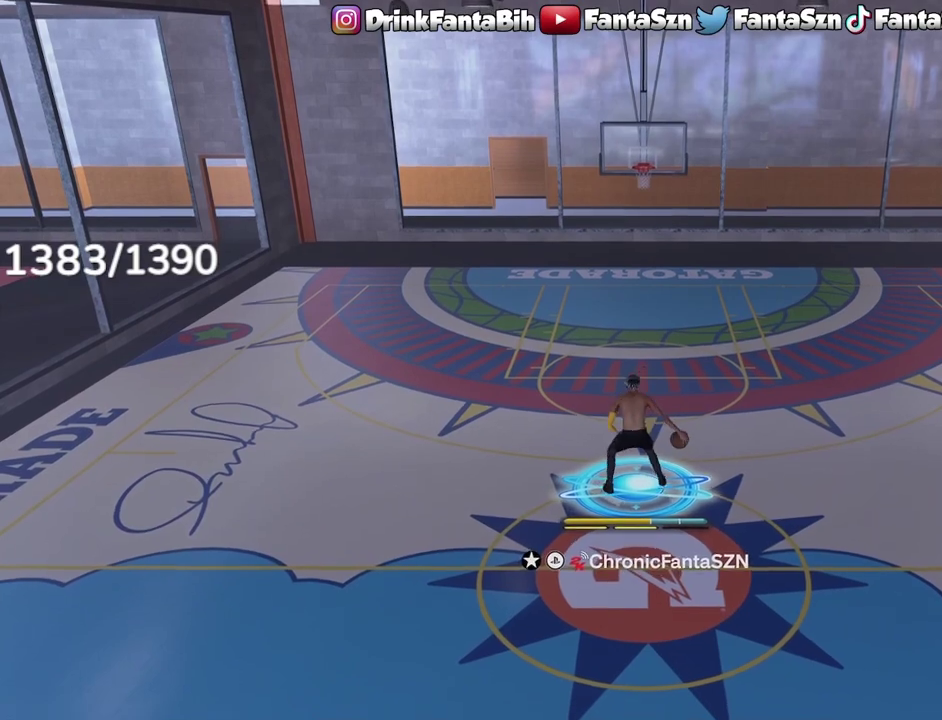
{"dt_ms": 500, "buttons": ["R2"], "left_stick": "center", "right_stick": "center", "events": []}
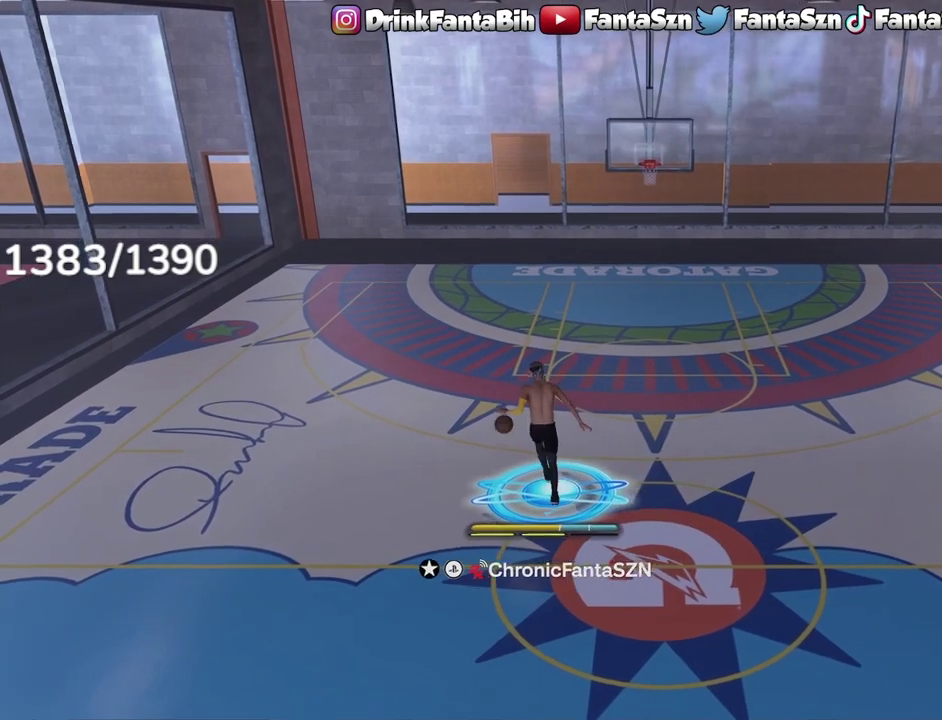
{"dt_ms": 300, "buttons": [], "left_stick": "center", "right_stick": "center", "events": [[283, "R2", "up"]]}
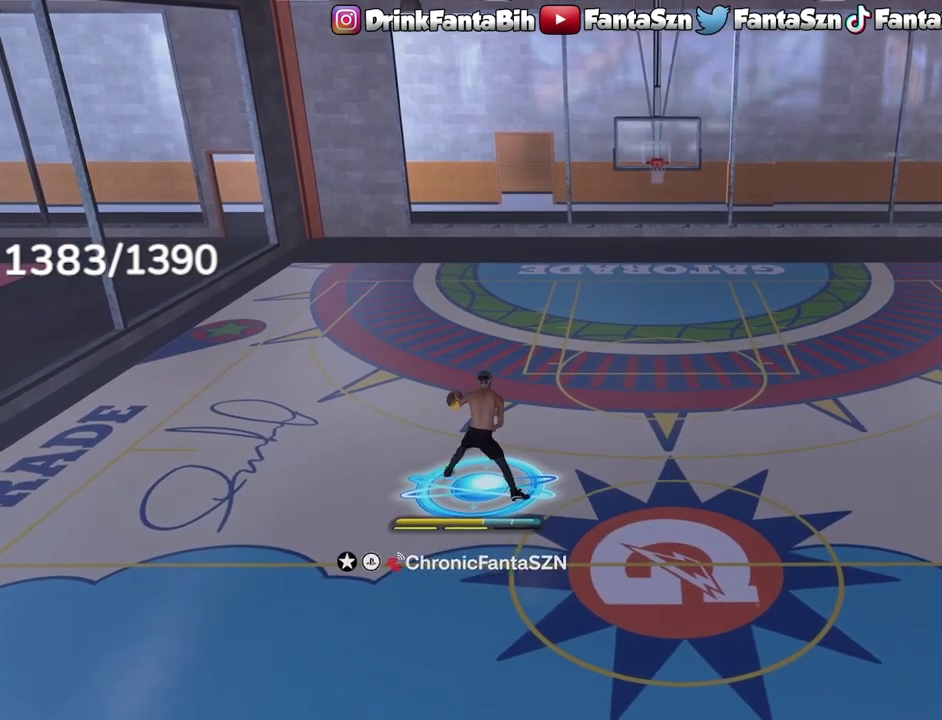
{"dt_ms": 700, "buttons": [], "left_stick": "down-right", "right_stick": "center", "events": [[383, "left_stick", "down-right"]]}
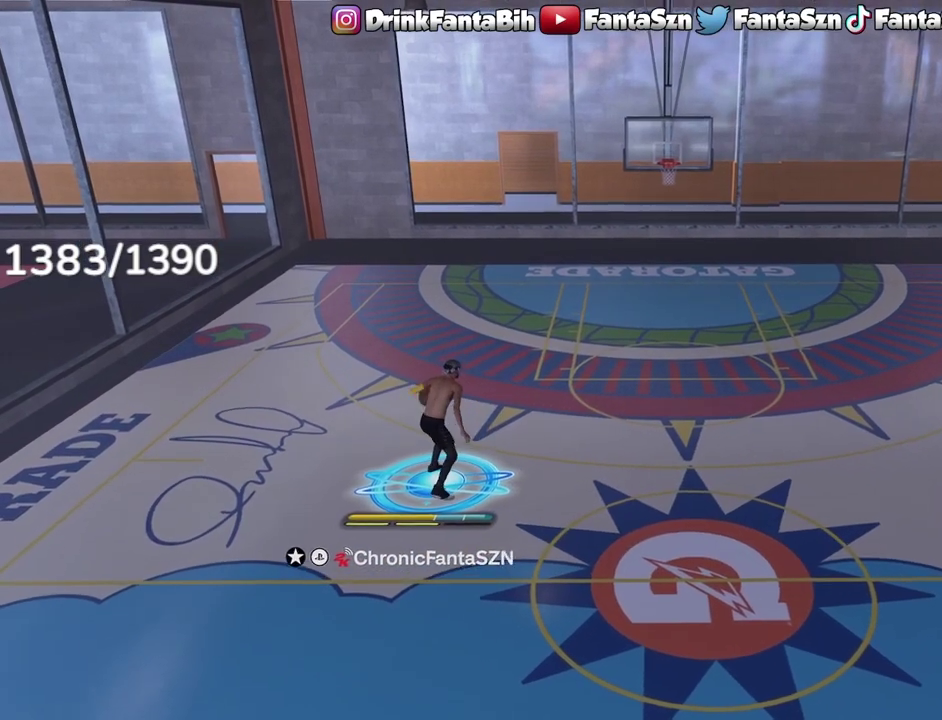
{"dt_ms": 600, "buttons": [], "left_stick": "right", "right_stick": "center", "events": [[350, "left_stick", "right"]]}
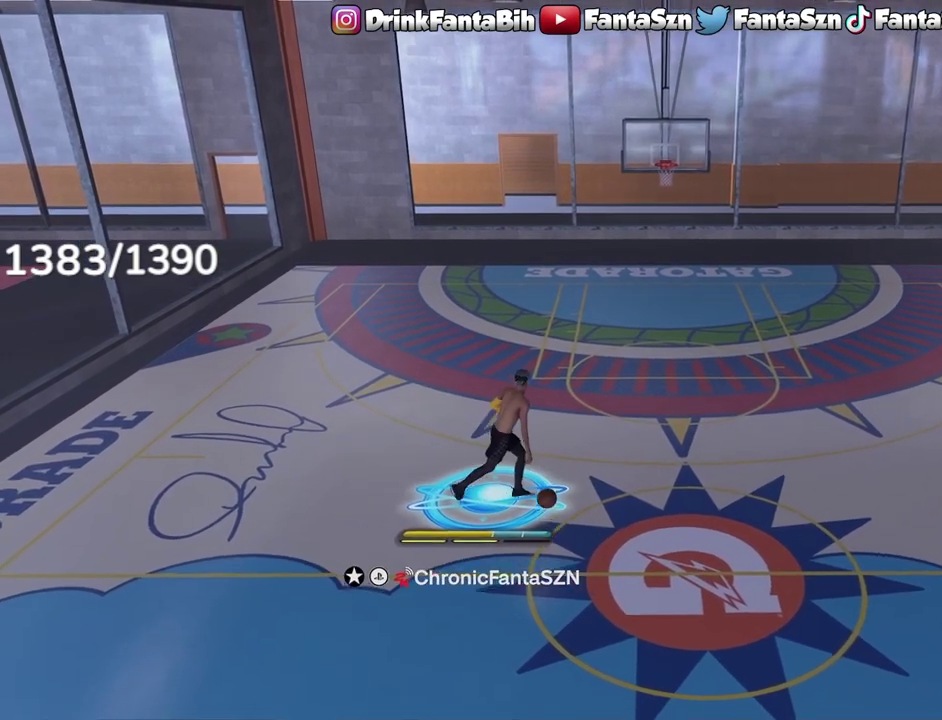
{"dt_ms": 400, "buttons": [], "left_stick": "center", "right_stick": "center", "events": [[33, "left_stick", "center"]]}
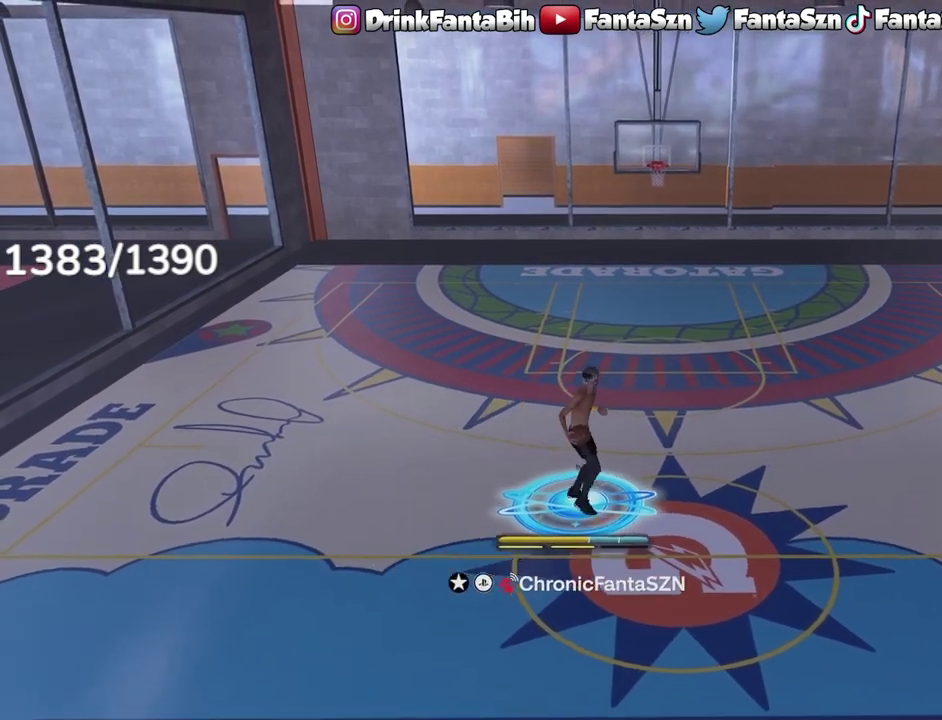
{"dt_ms": 400, "buttons": [], "left_stick": "center", "right_stick": "center", "events": []}
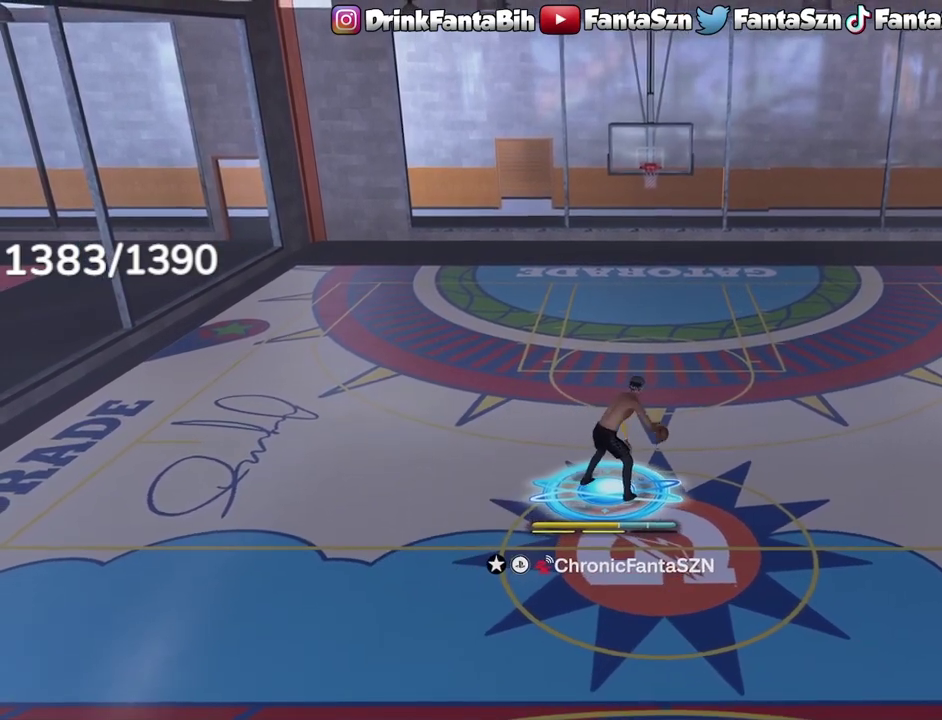
{"dt_ms": 600, "buttons": ["R2"], "left_stick": "center", "right_stick": "center", "events": [[233, "R2", "down"]]}
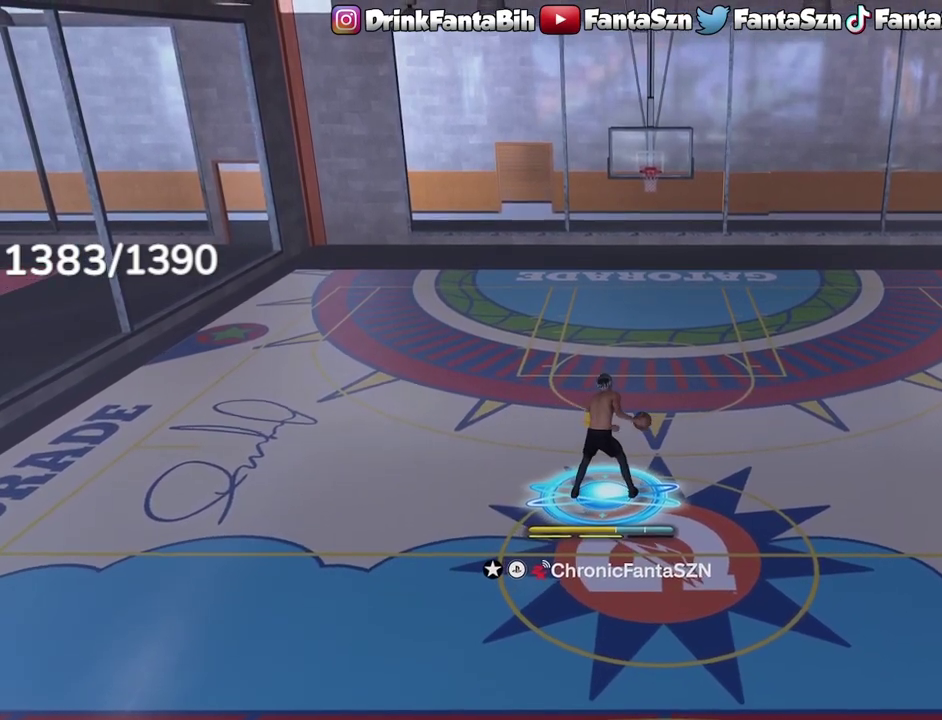
{"dt_ms": 500, "buttons": ["R2"], "left_stick": "center", "right_stick": "center", "events": []}
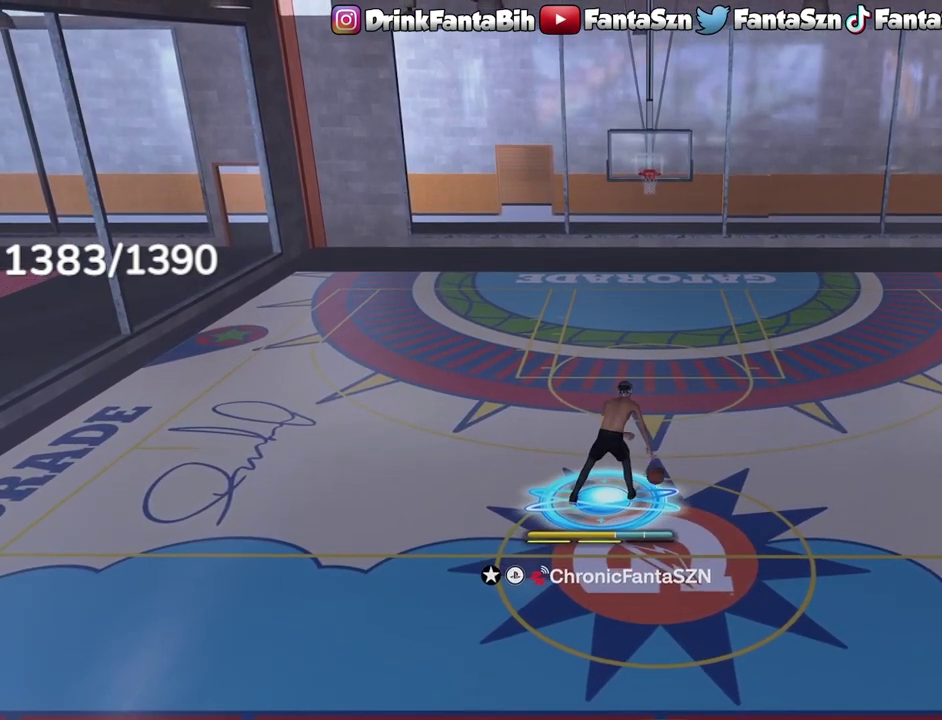
{"dt_ms": 600, "buttons": ["R2"], "left_stick": "center", "right_stick": "center", "events": [[433, "right_stick", "down-left"], [533, "right_stick", "center"]]}
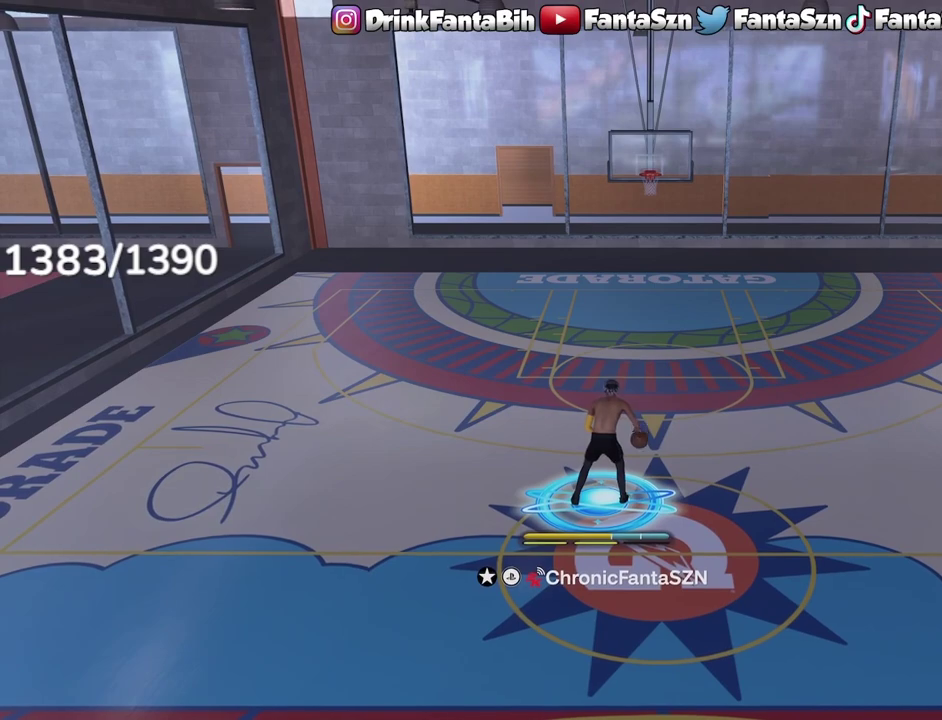
{"dt_ms": 400, "buttons": [], "left_stick": "center", "right_stick": "center", "events": [[133, "left_stick", "right"], [233, "left_stick", "center"], [250, "R2", "up"]]}
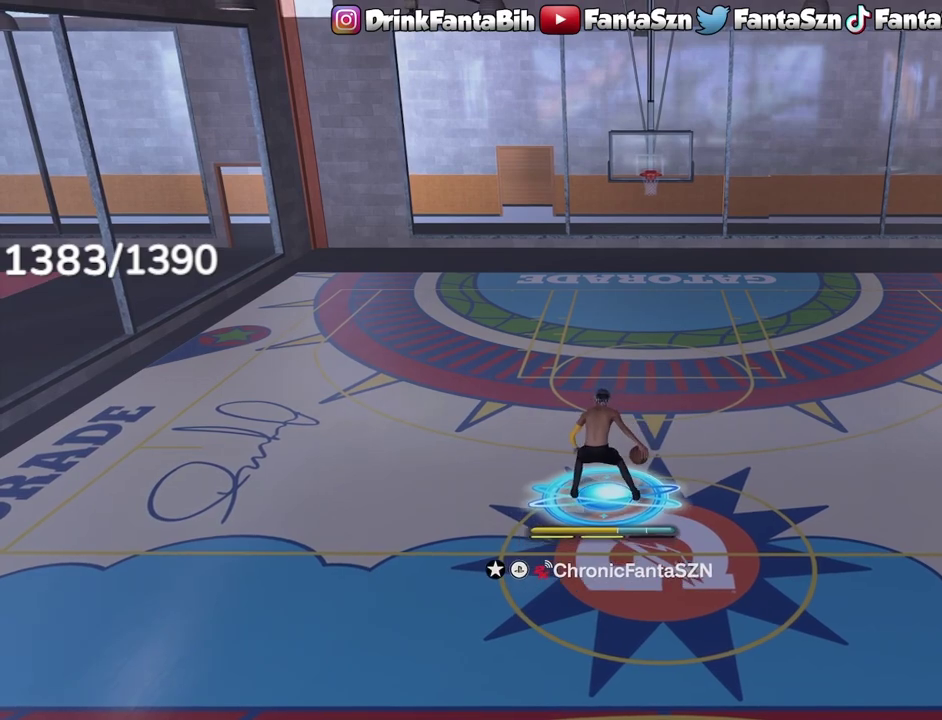
{"dt_ms": 500, "buttons": [], "left_stick": "center", "right_stick": "center", "events": []}
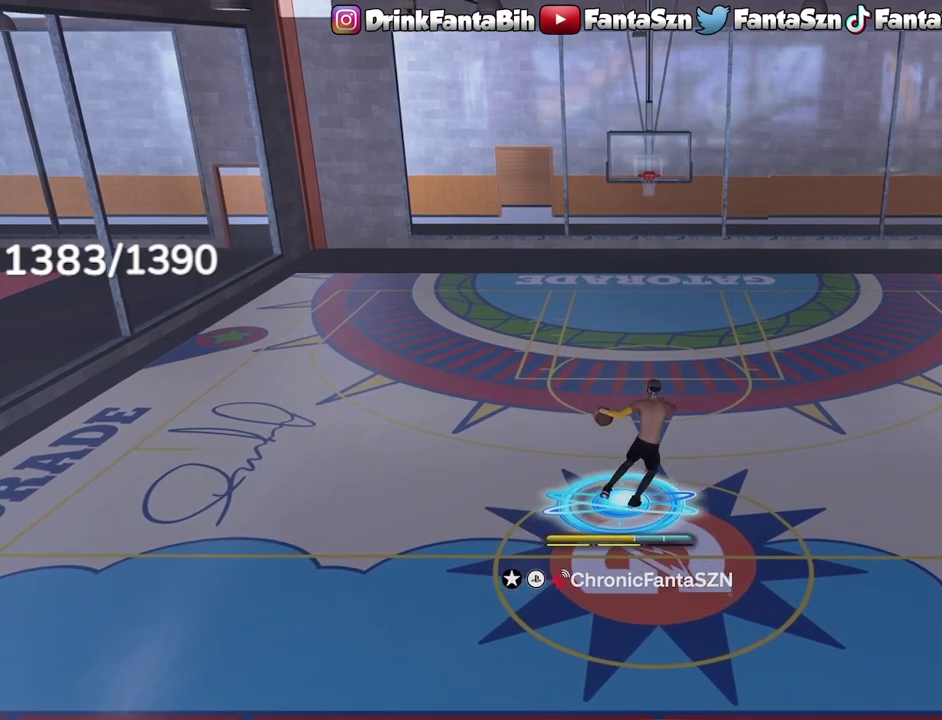
{"dt_ms": 500, "buttons": [], "left_stick": "center", "right_stick": "center", "events": []}